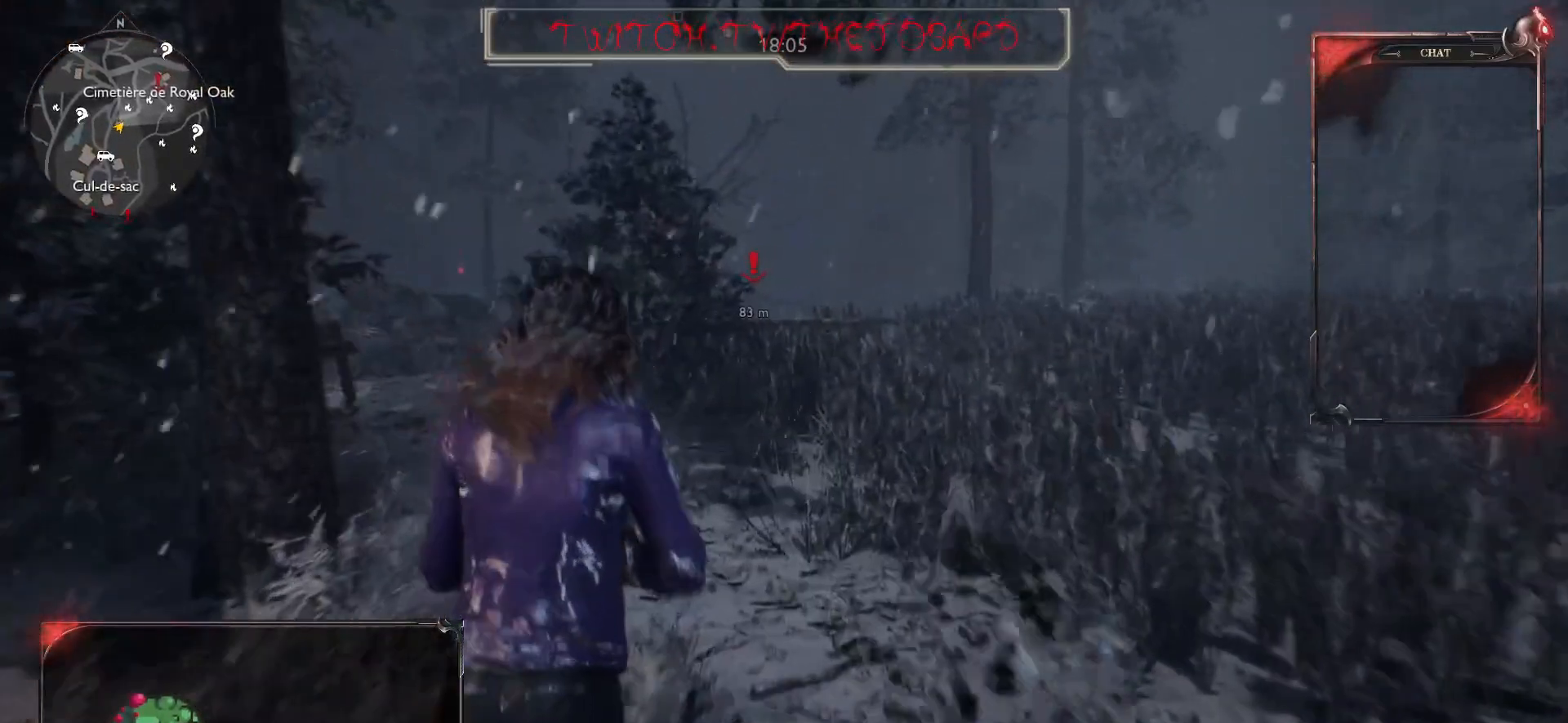
Gameplay with keyboard and mouse; each line is a JSON object with the keys and mouse buttons held at the frame after it. "events" lists presses ("down") and releases ("up") of "a", "ctrl", "d", "e", "f", "q", "r", "s", "shift", "space", "tab", "z", "mouse_left", "mouse_wheel" and "mouse_right" between this image and that frame as [ms after this image, input, new state], when the widget could be followed in between. "mouse_left", "mouse_wheel", "mouse_right" = the "left", "wheel", "right" buttons of the "mouse" list. No other keys are recorded. "wheel" means that the mouse wheel is clicked or scrolled. Mouse movement is not recorded.
{"keys": ["z"], "mouse": [], "events": []}
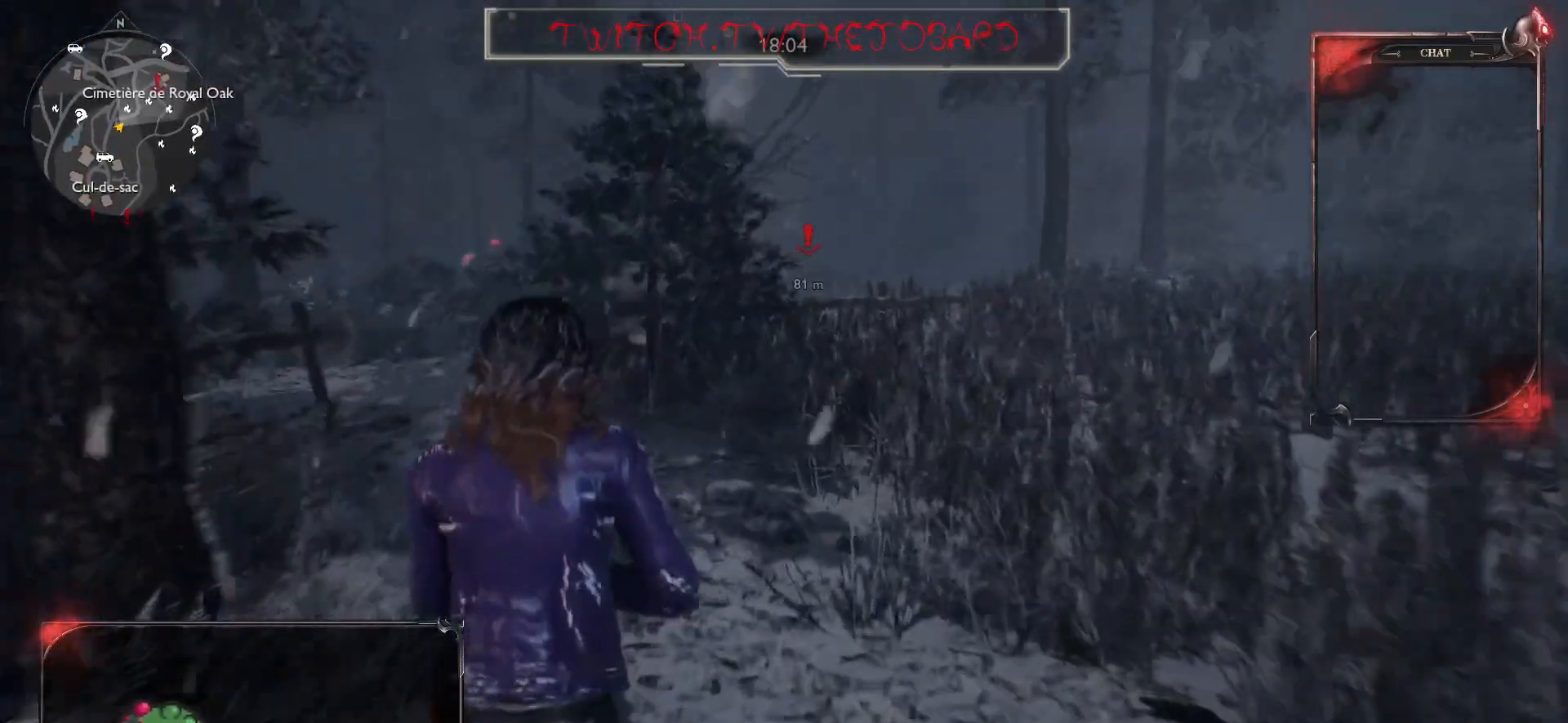
{"keys": ["z"], "mouse": [], "events": []}
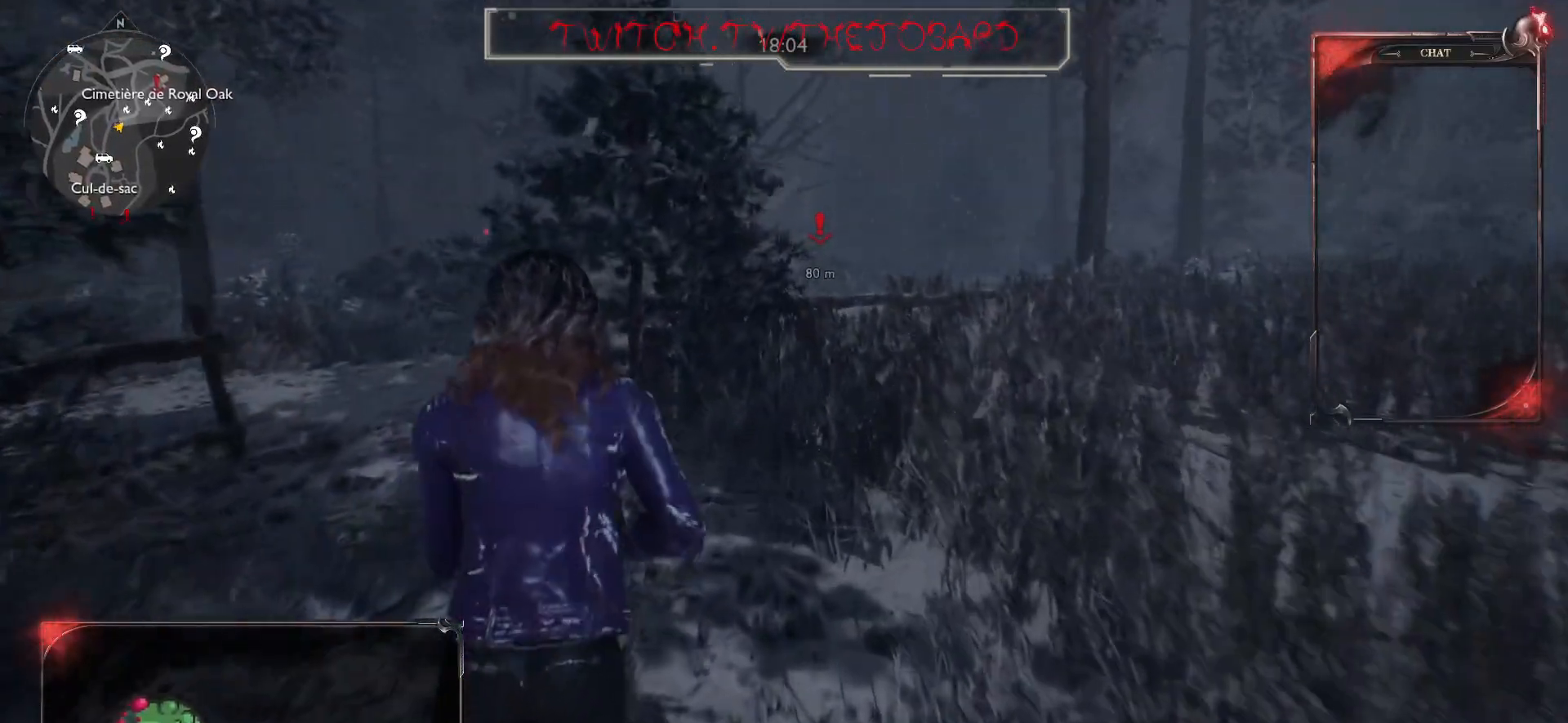
{"keys": ["z"], "mouse": [], "events": []}
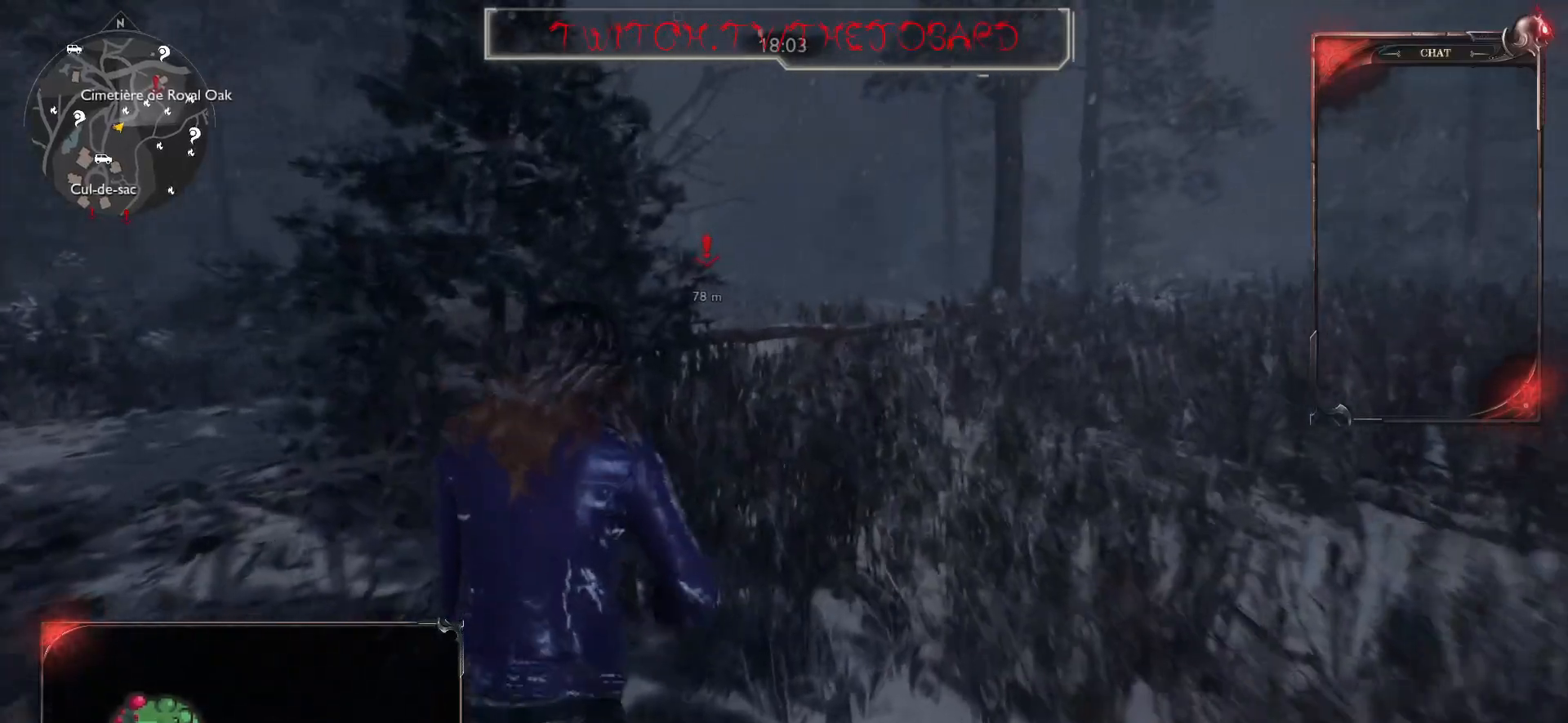
{"keys": ["shift", "z"], "mouse": [], "events": [[300, "shift", "down"]]}
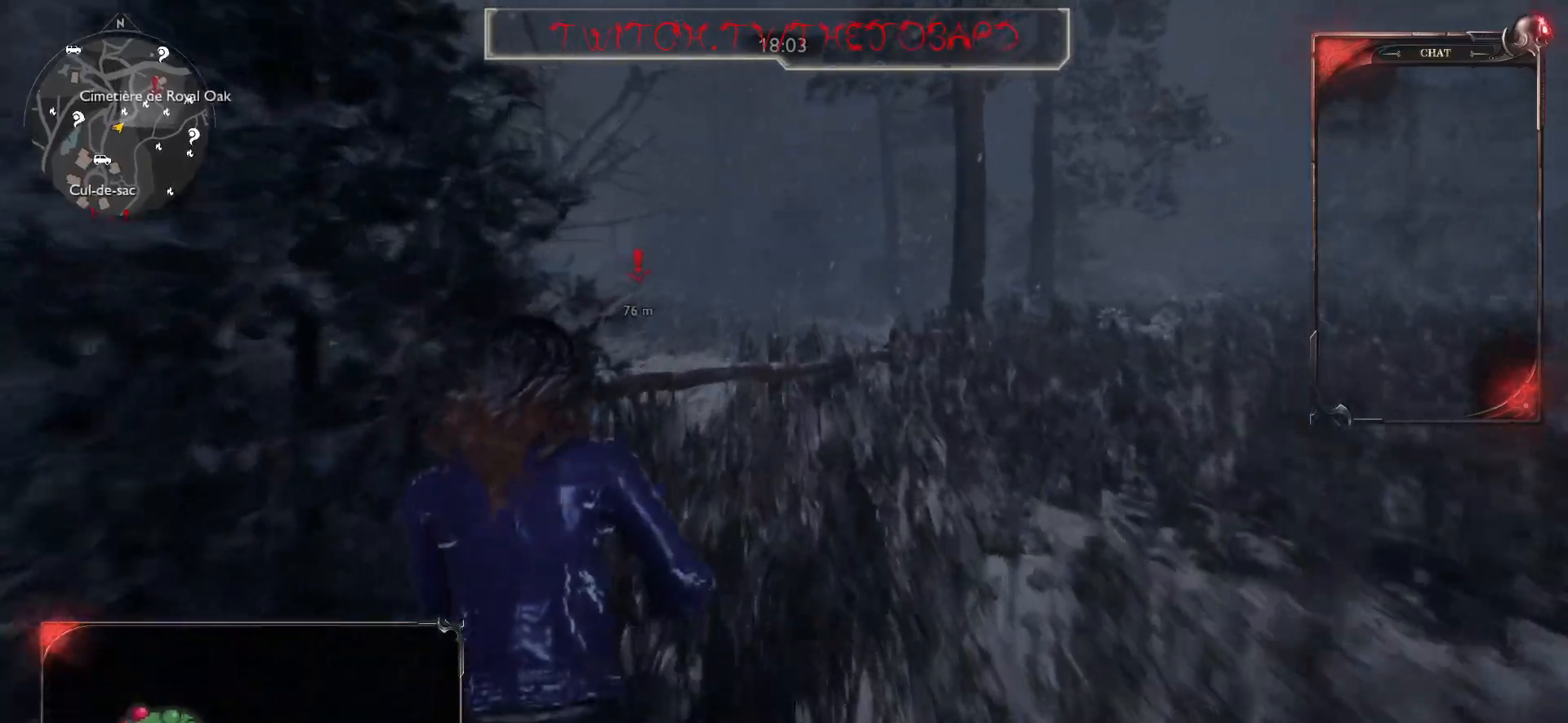
{"keys": ["z"], "mouse": [], "events": [[400, "shift", "up"]]}
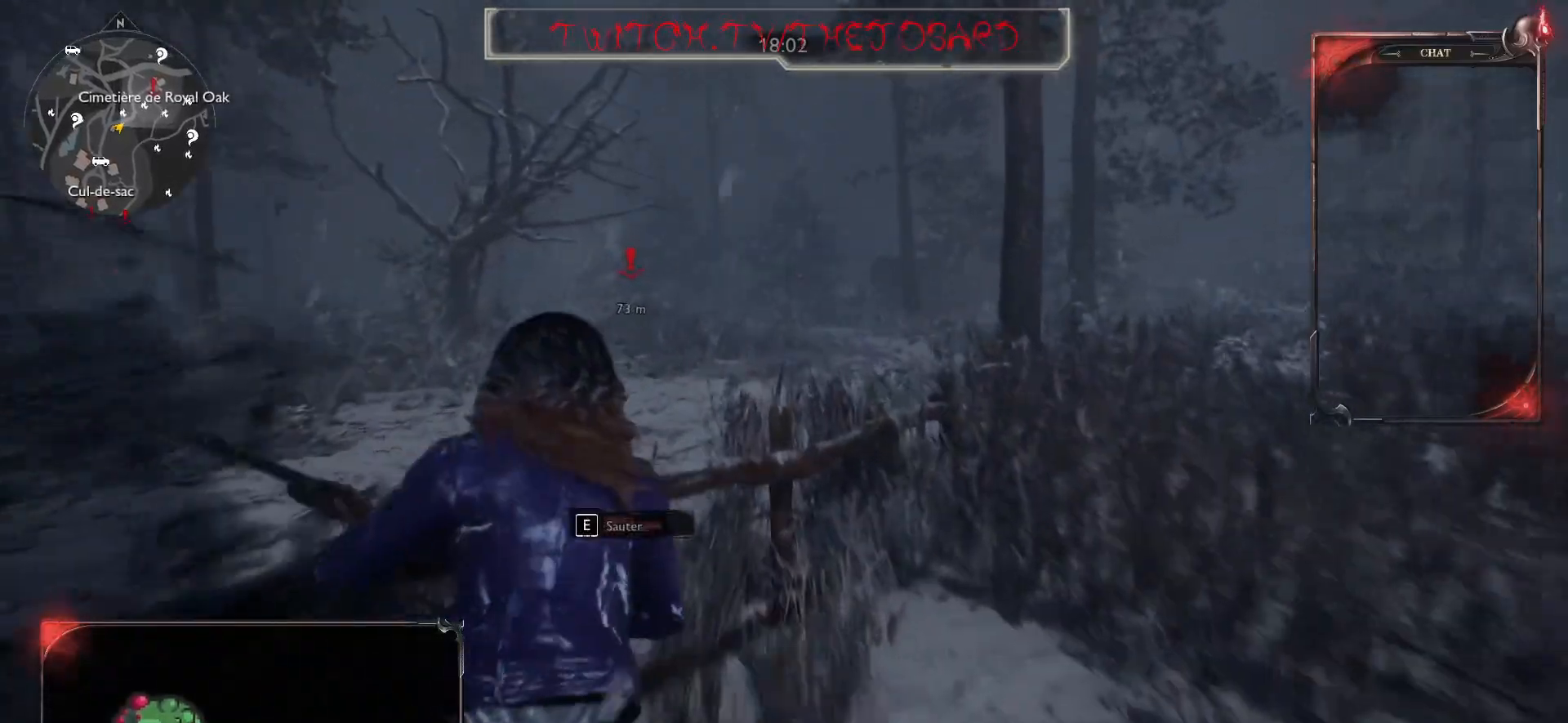
{"keys": ["z"], "mouse": [], "events": [[83, "e", "down"], [217, "e", "up"], [417, "e", "down"], [483, "e", "up"]]}
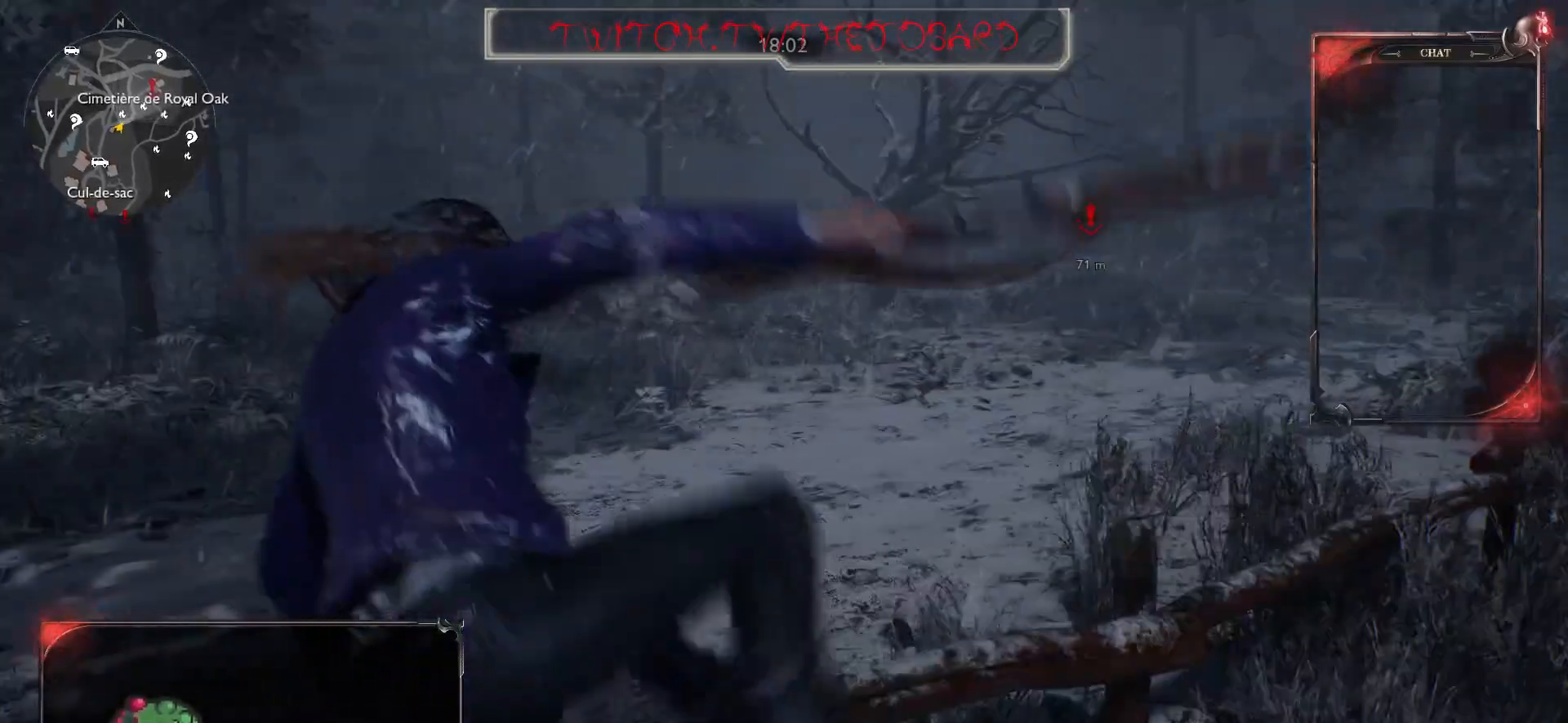
{"keys": ["shift", "z"], "mouse": [], "events": [[467, "shift", "down"]]}
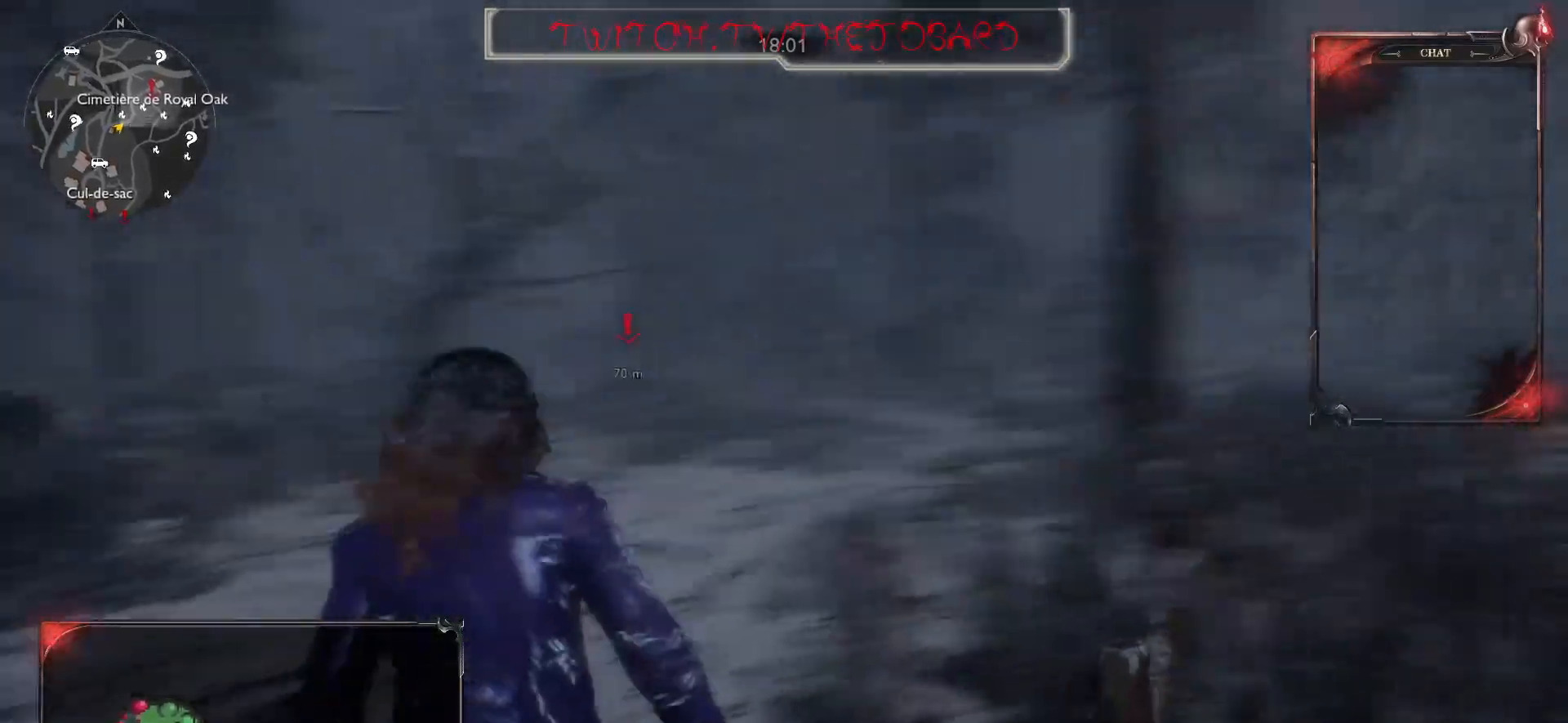
{"keys": ["shift", "z"], "mouse": [], "events": []}
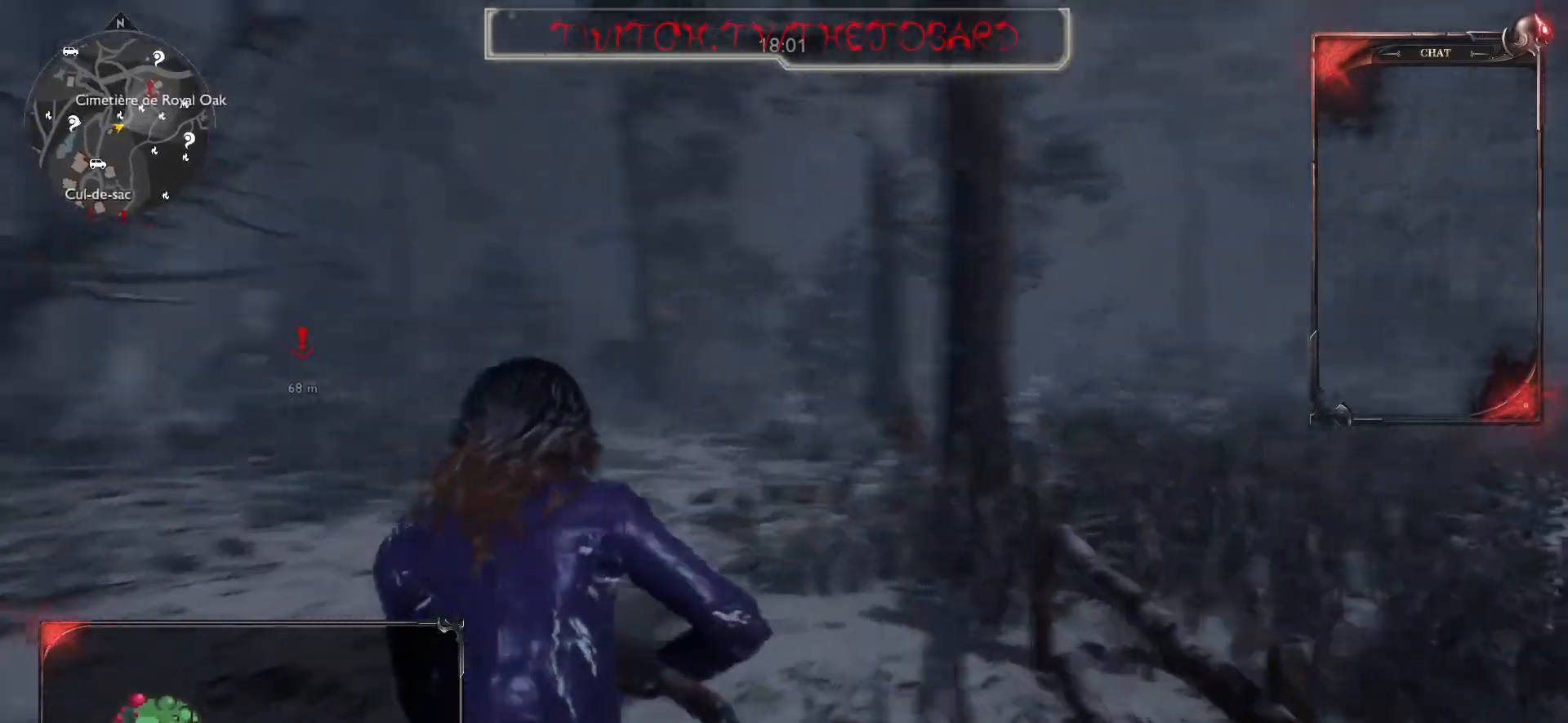
{"keys": ["shift", "z"], "mouse": [], "events": []}
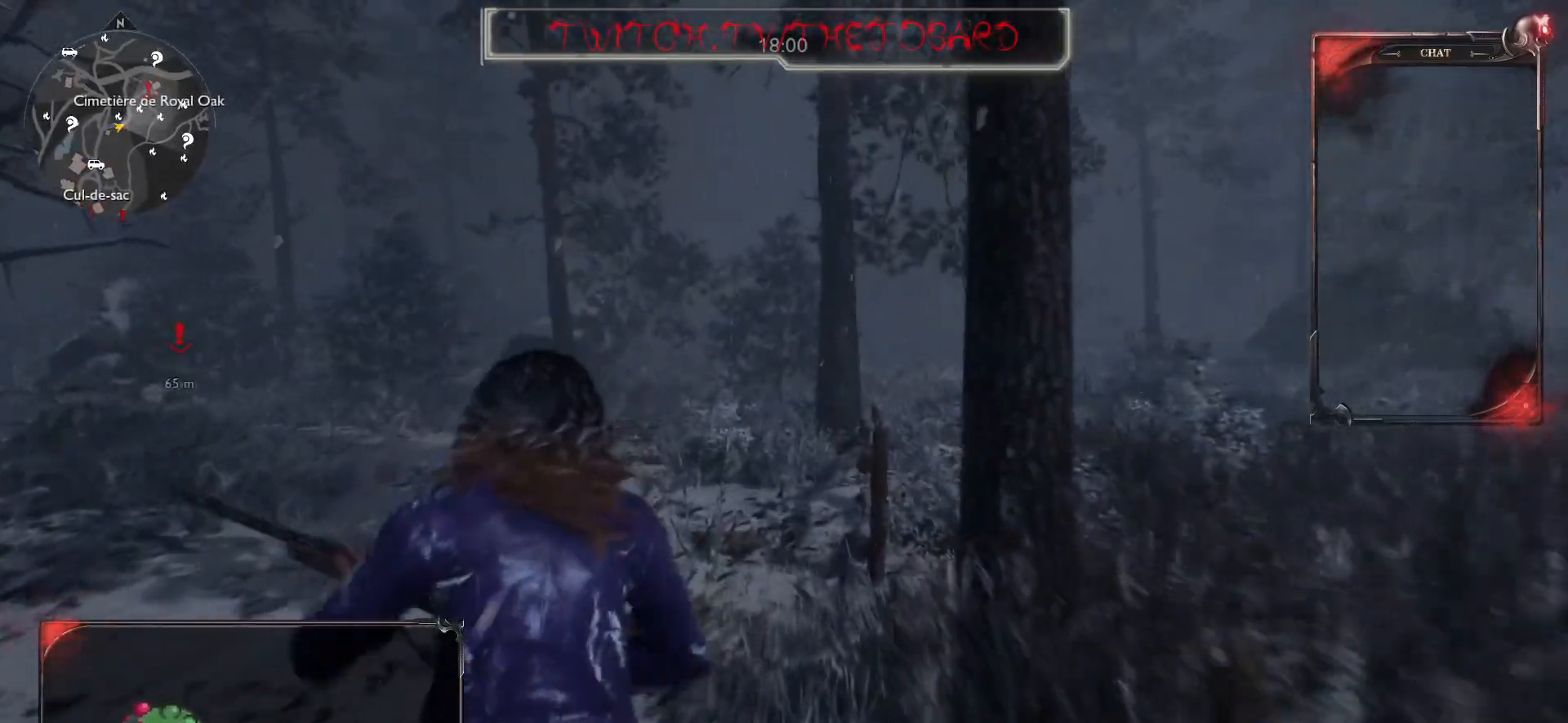
{"keys": ["d"], "mouse": [], "events": [[133, "shift", "up"], [217, "d", "down"], [417, "z", "up"]]}
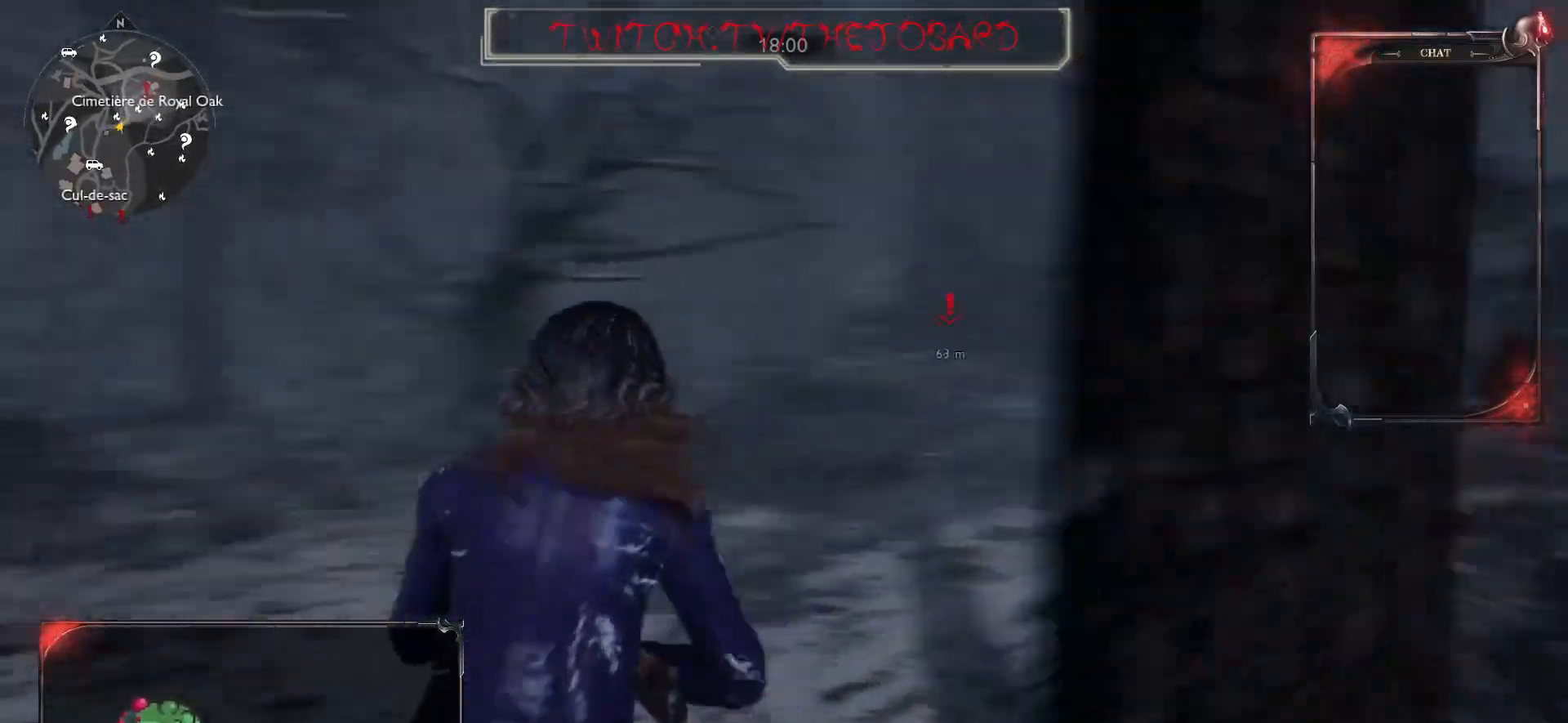
{"keys": ["d"], "mouse": [], "events": []}
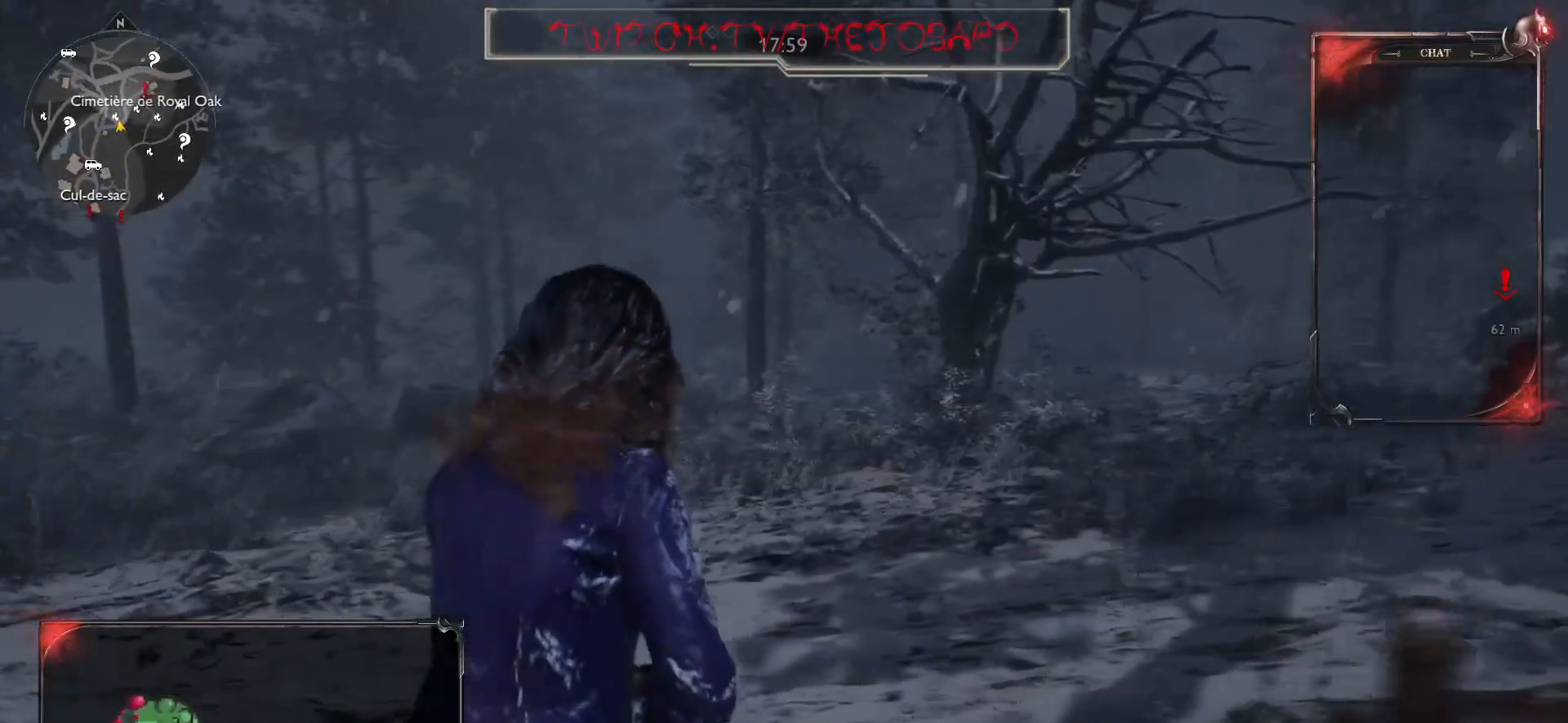
{"keys": ["d", "z"], "mouse": [], "events": [[150, "z", "down"]]}
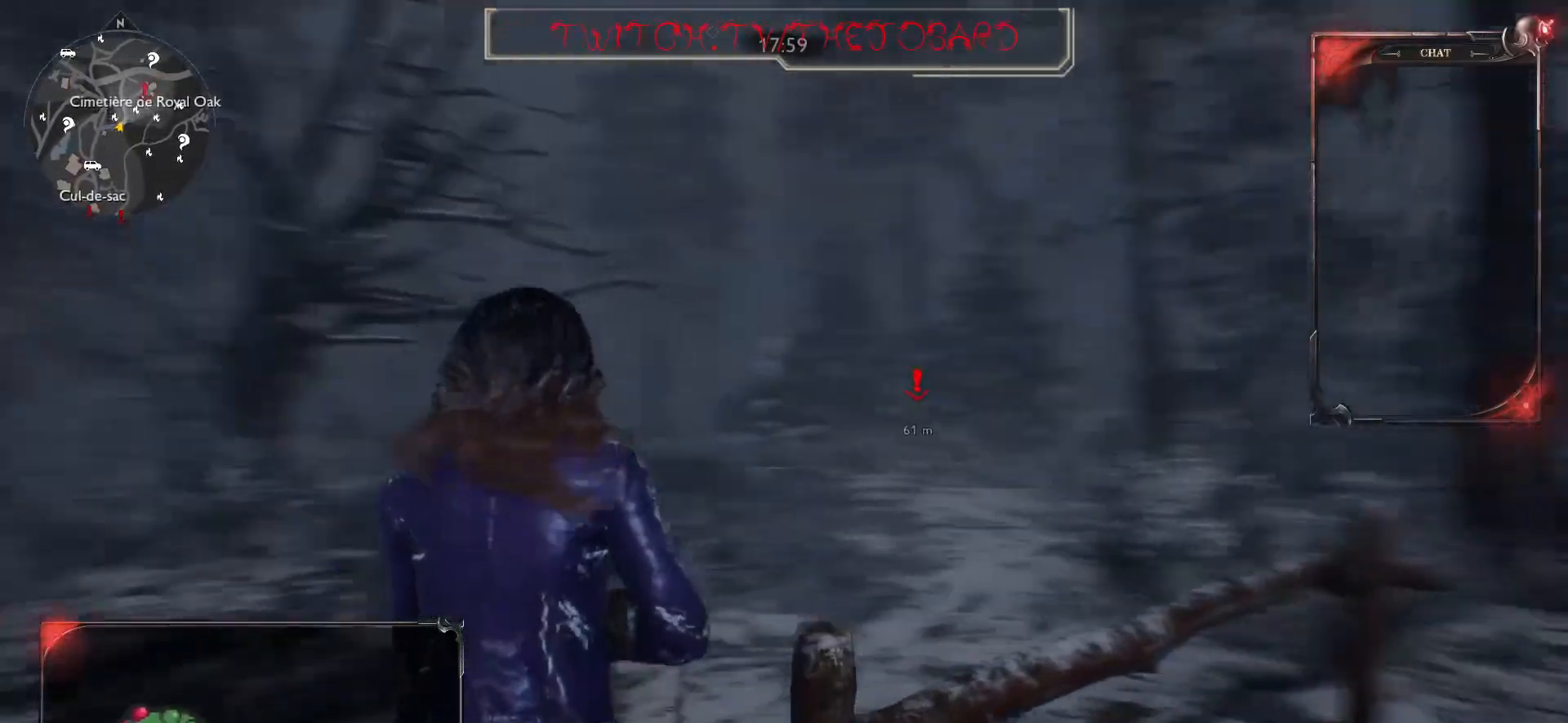
{"keys": ["shift", "z"], "mouse": [], "events": [[183, "d", "up"], [250, "shift", "down"]]}
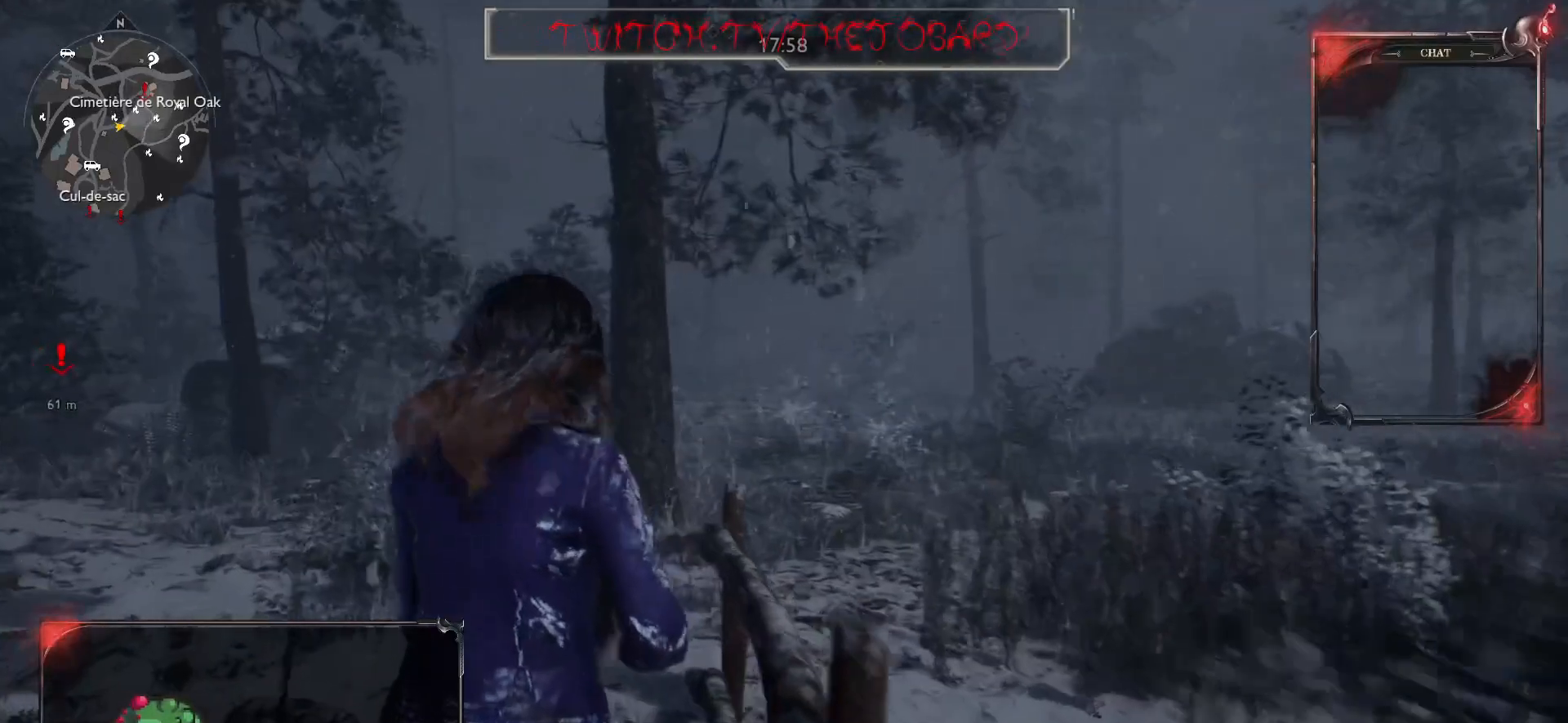
{"keys": ["shift", "z"], "mouse": [], "events": []}
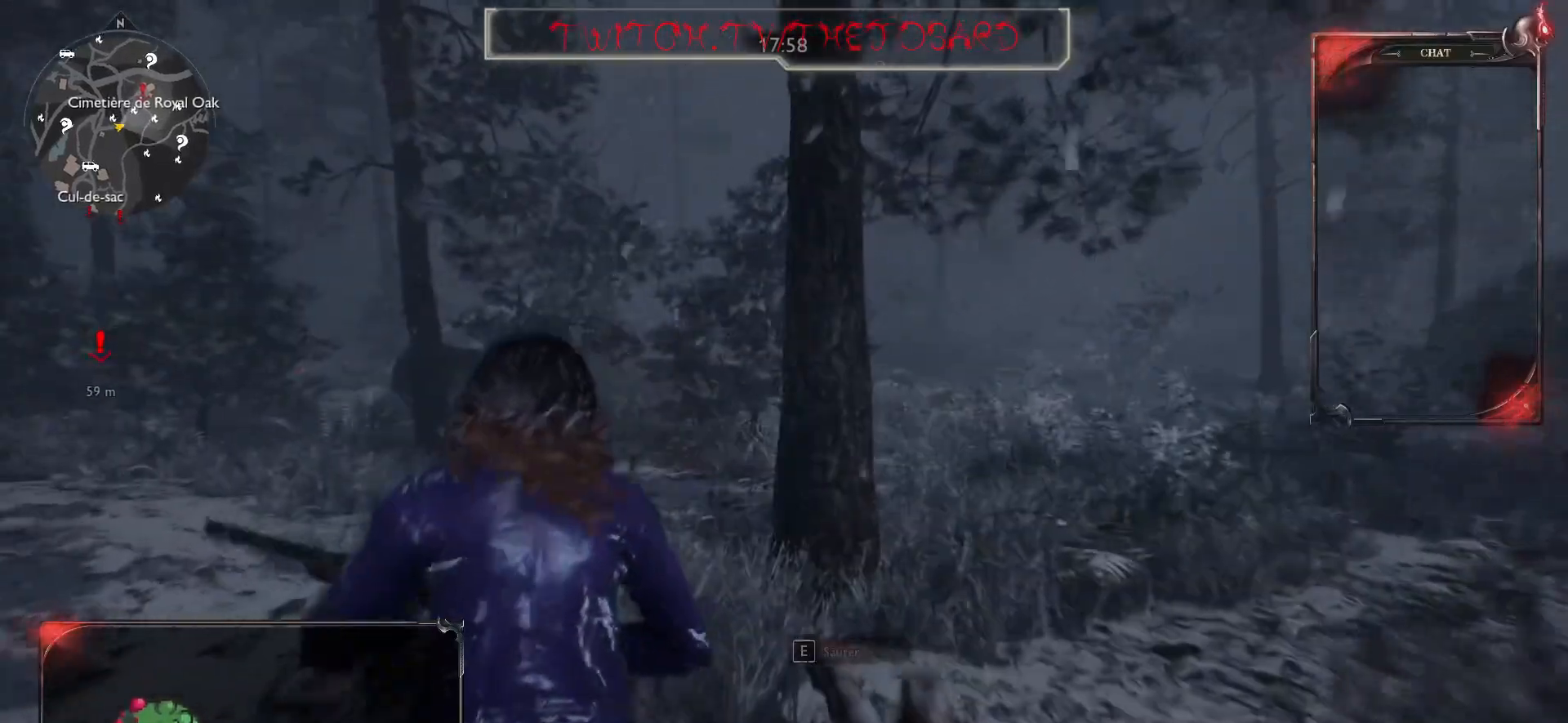
{"keys": ["shift", "z"], "mouse": [], "events": []}
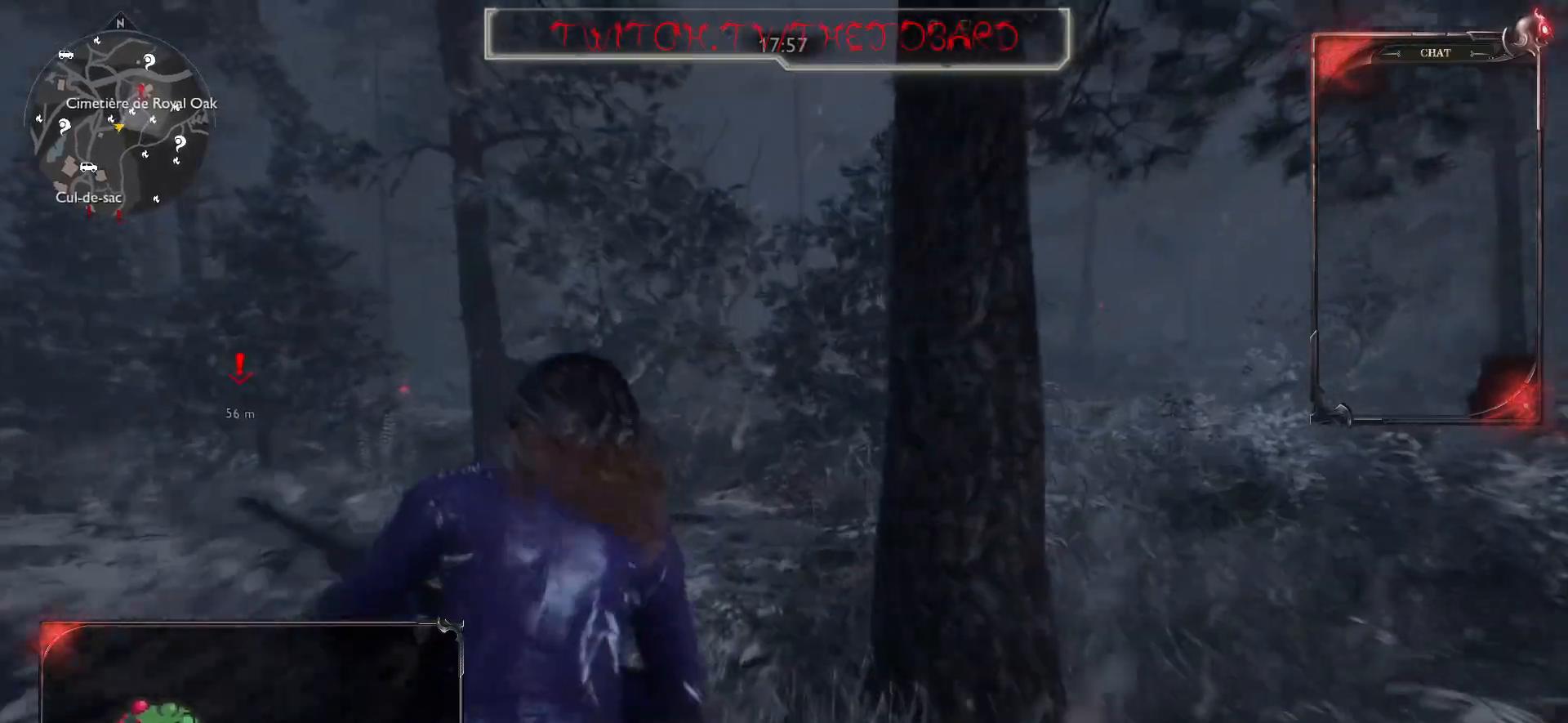
{"keys": ["shift", "z"], "mouse": [], "events": []}
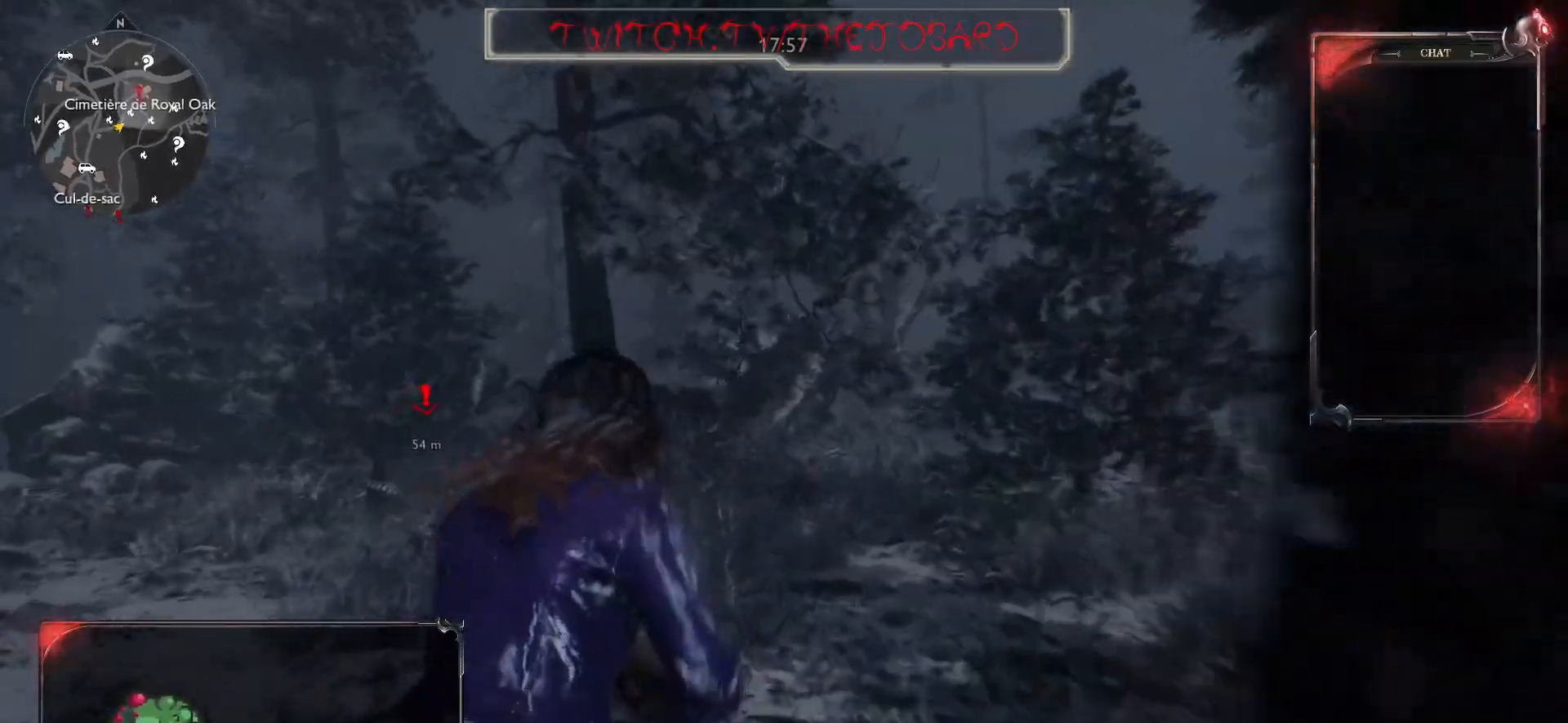
{"keys": ["shift", "z"], "mouse": [], "events": []}
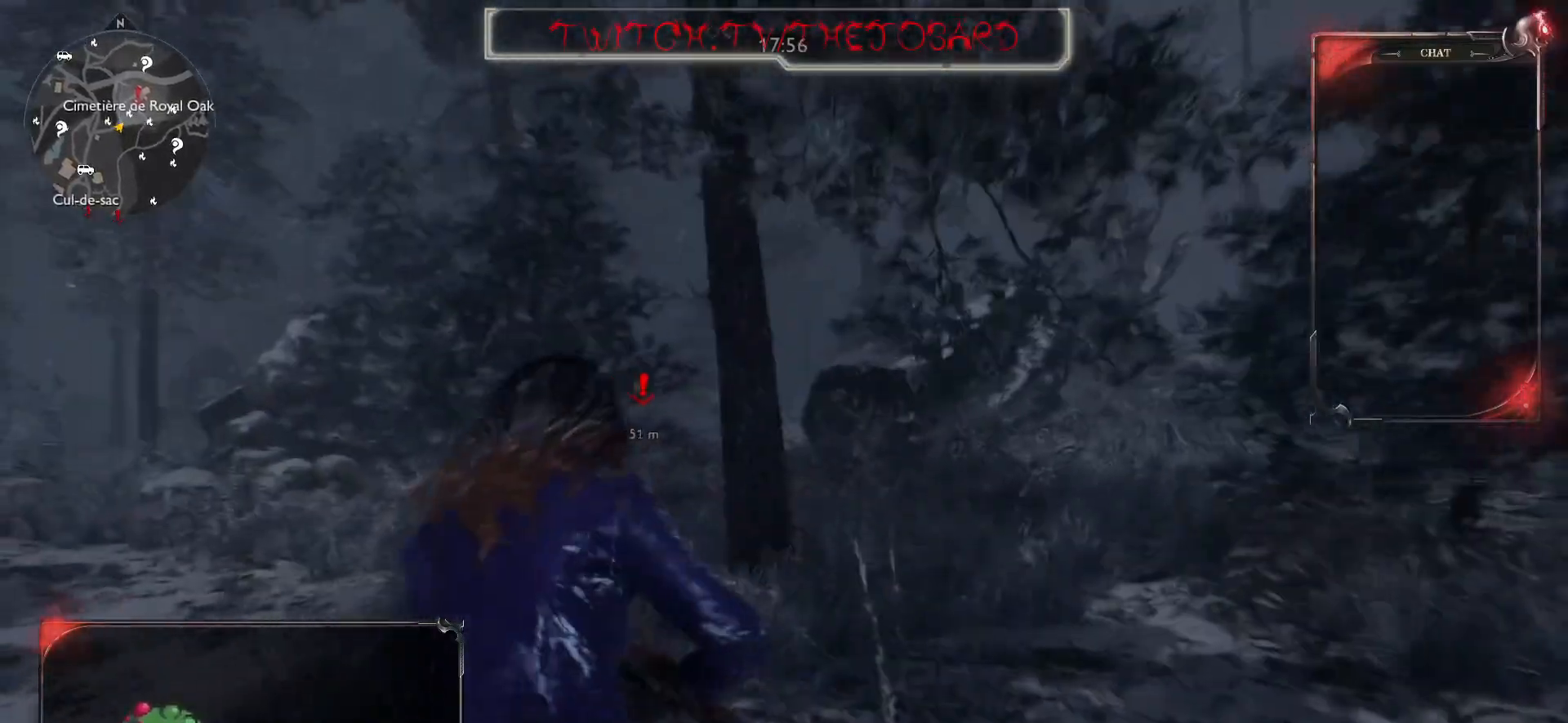
{"keys": ["shift", "z"], "mouse": [], "events": []}
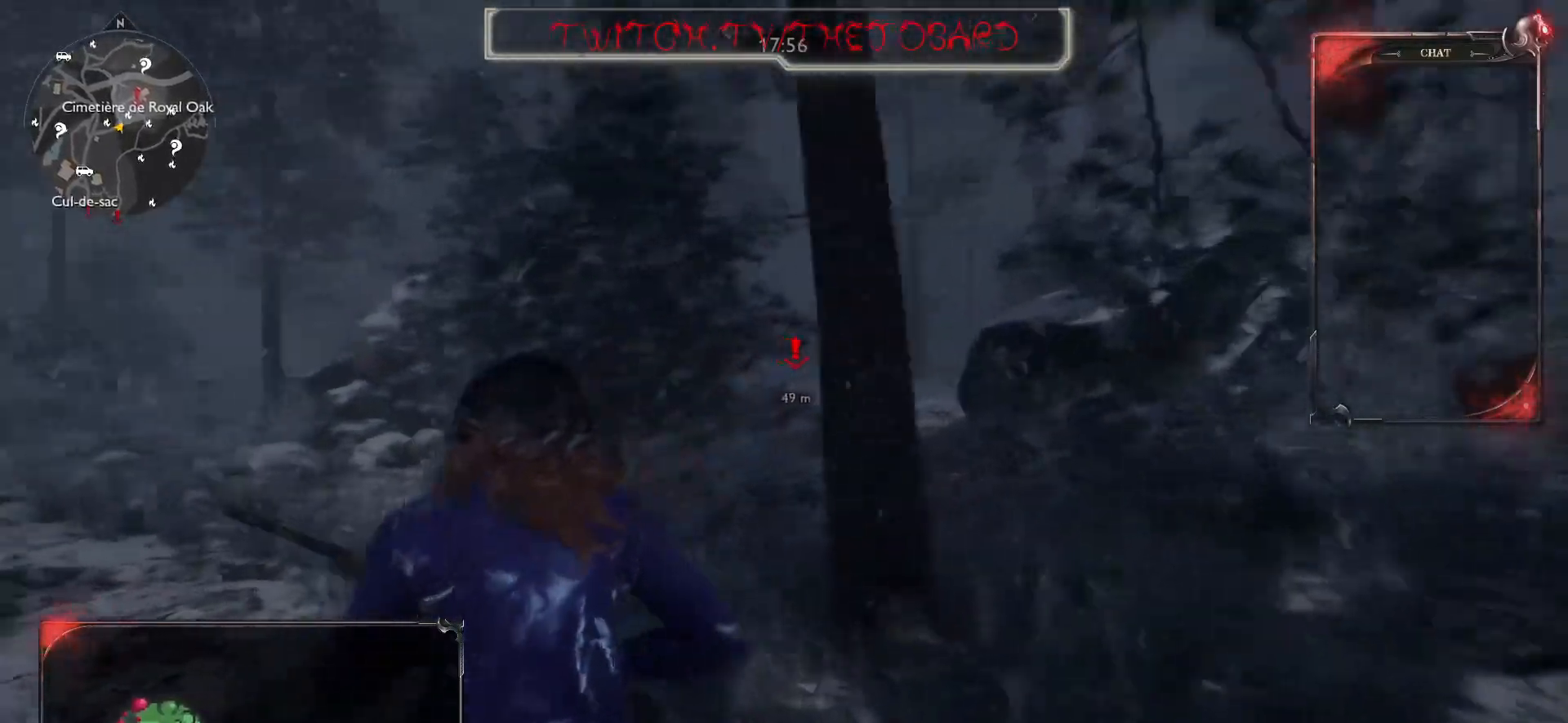
{"keys": ["shift", "z"], "mouse": [], "events": []}
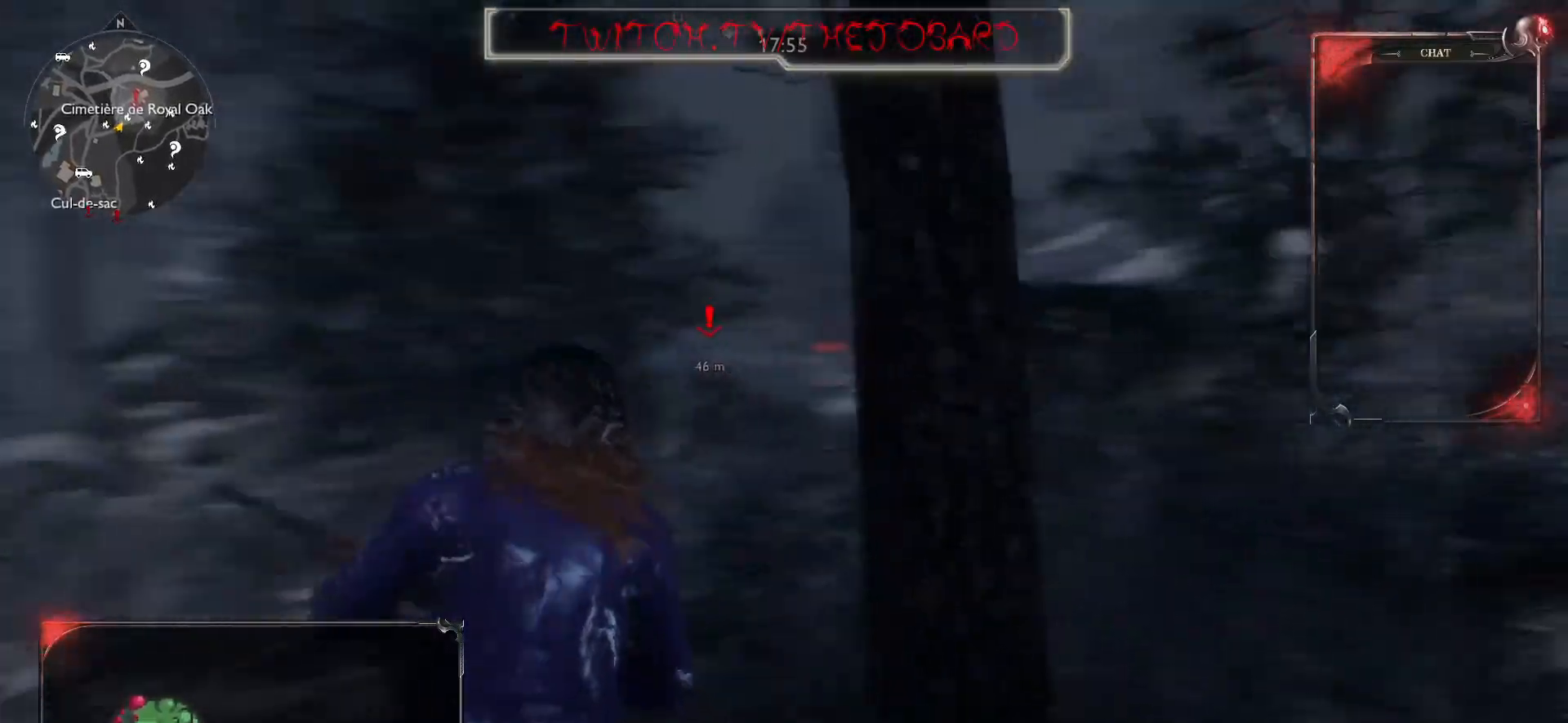
{"keys": ["shift", "z"], "mouse": [], "events": []}
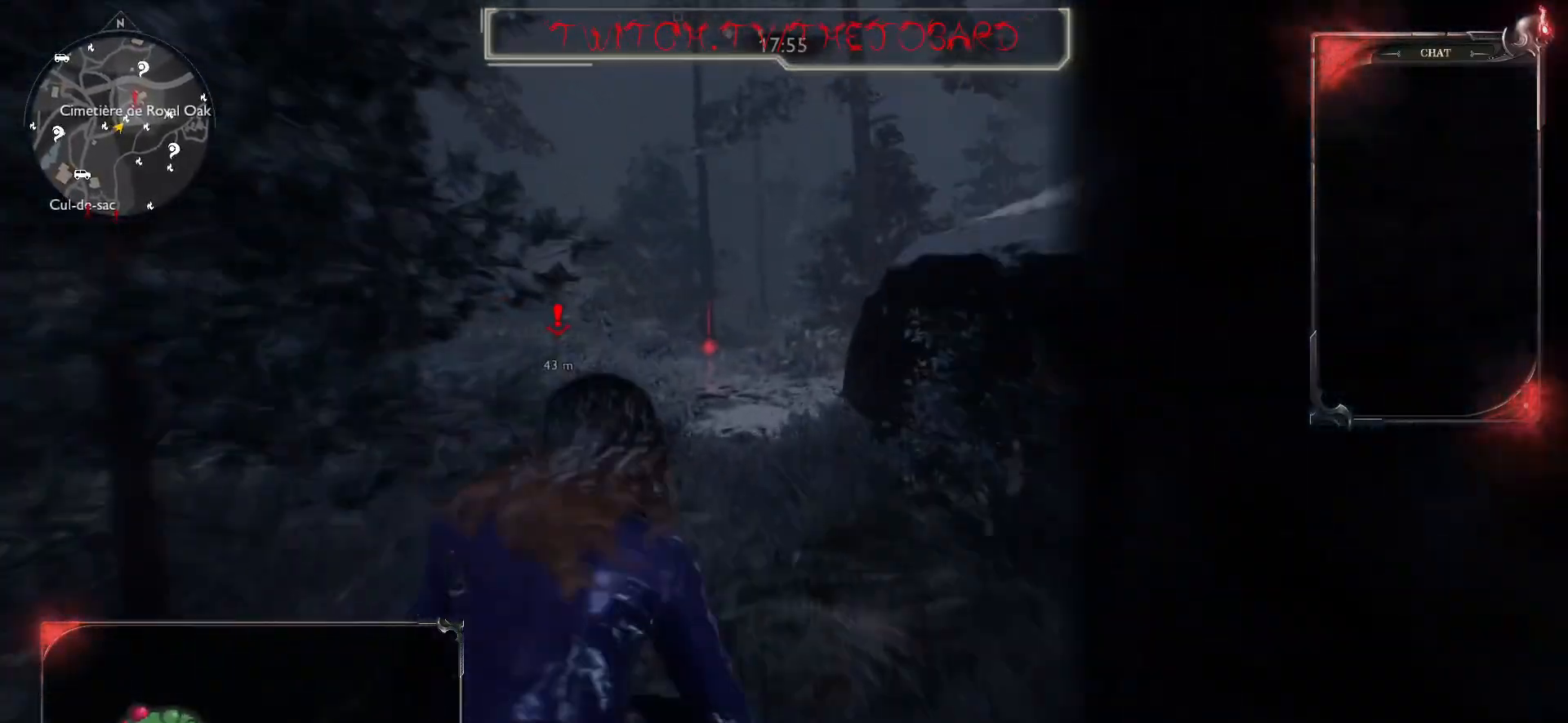
{"keys": ["shift", "z"], "mouse": [], "events": []}
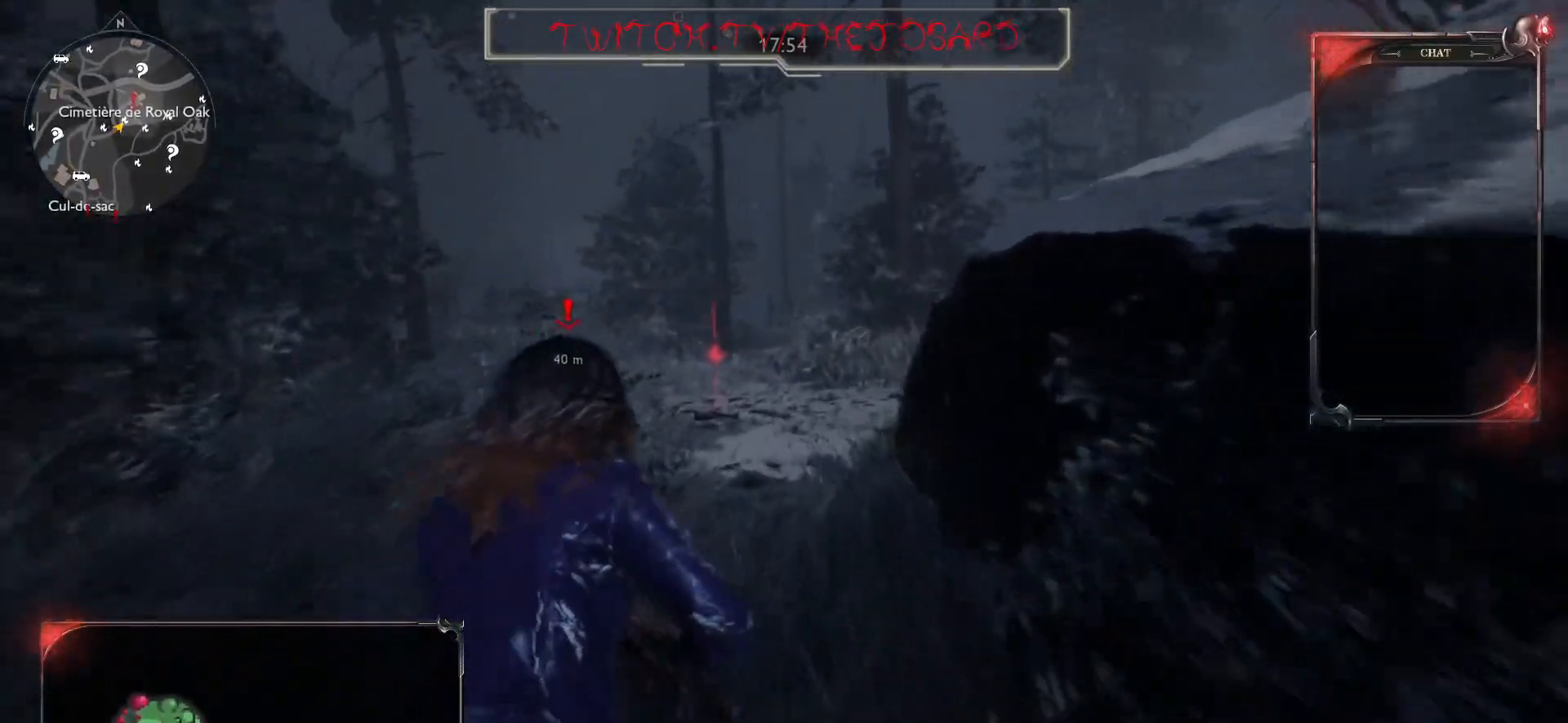
{"keys": ["shift", "z"], "mouse": [], "events": []}
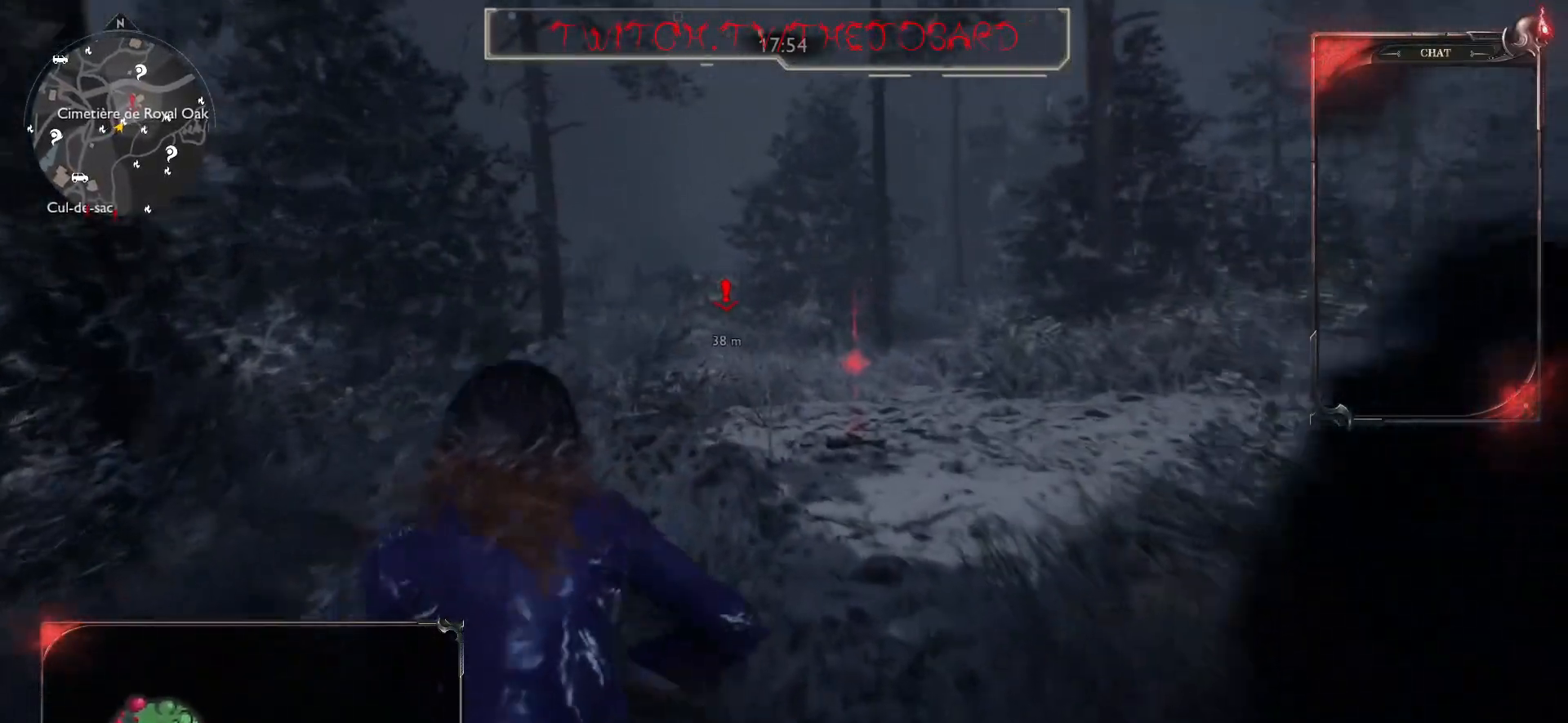
{"keys": ["shift", "z"], "mouse": [], "events": []}
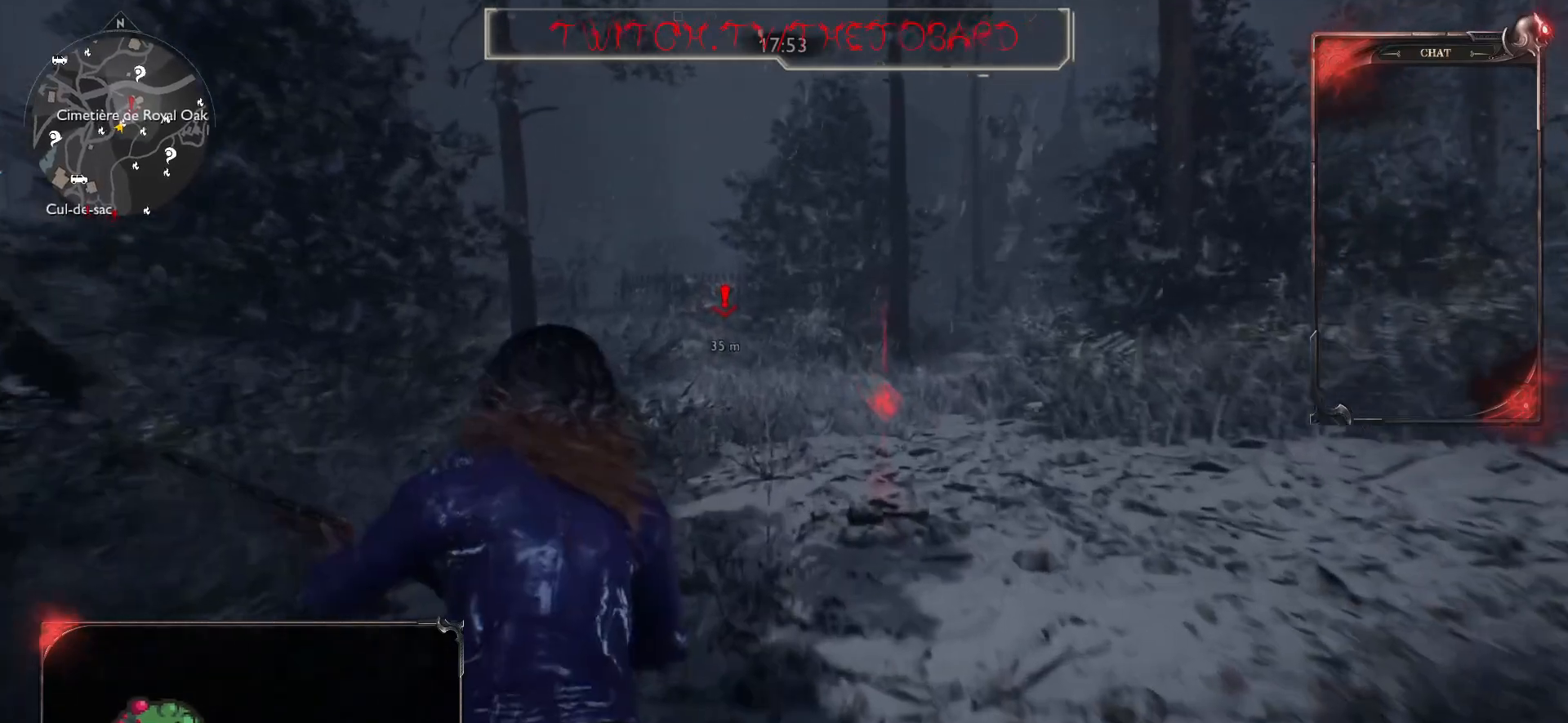
{"keys": ["shift", "z"], "mouse": [], "events": []}
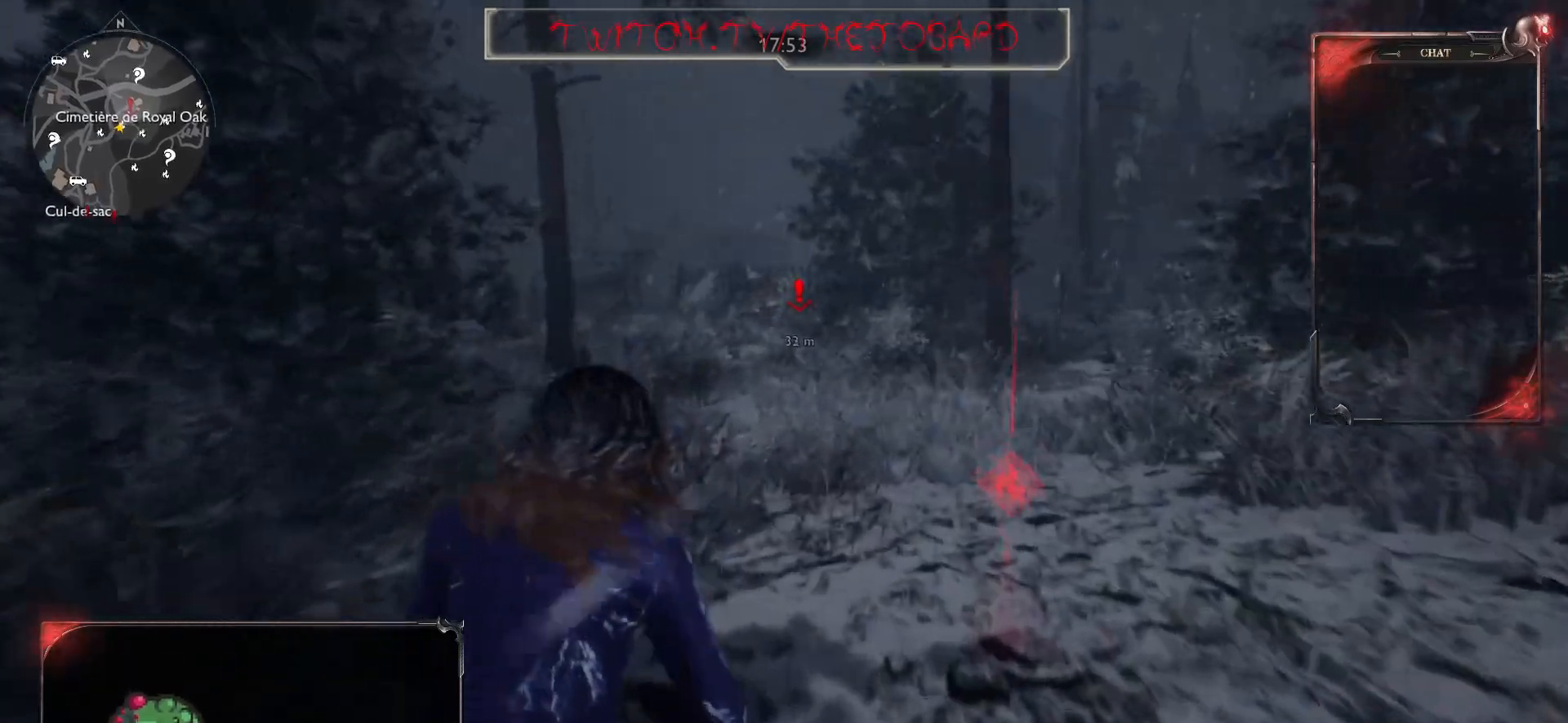
{"keys": ["shift", "z"], "mouse": [], "events": []}
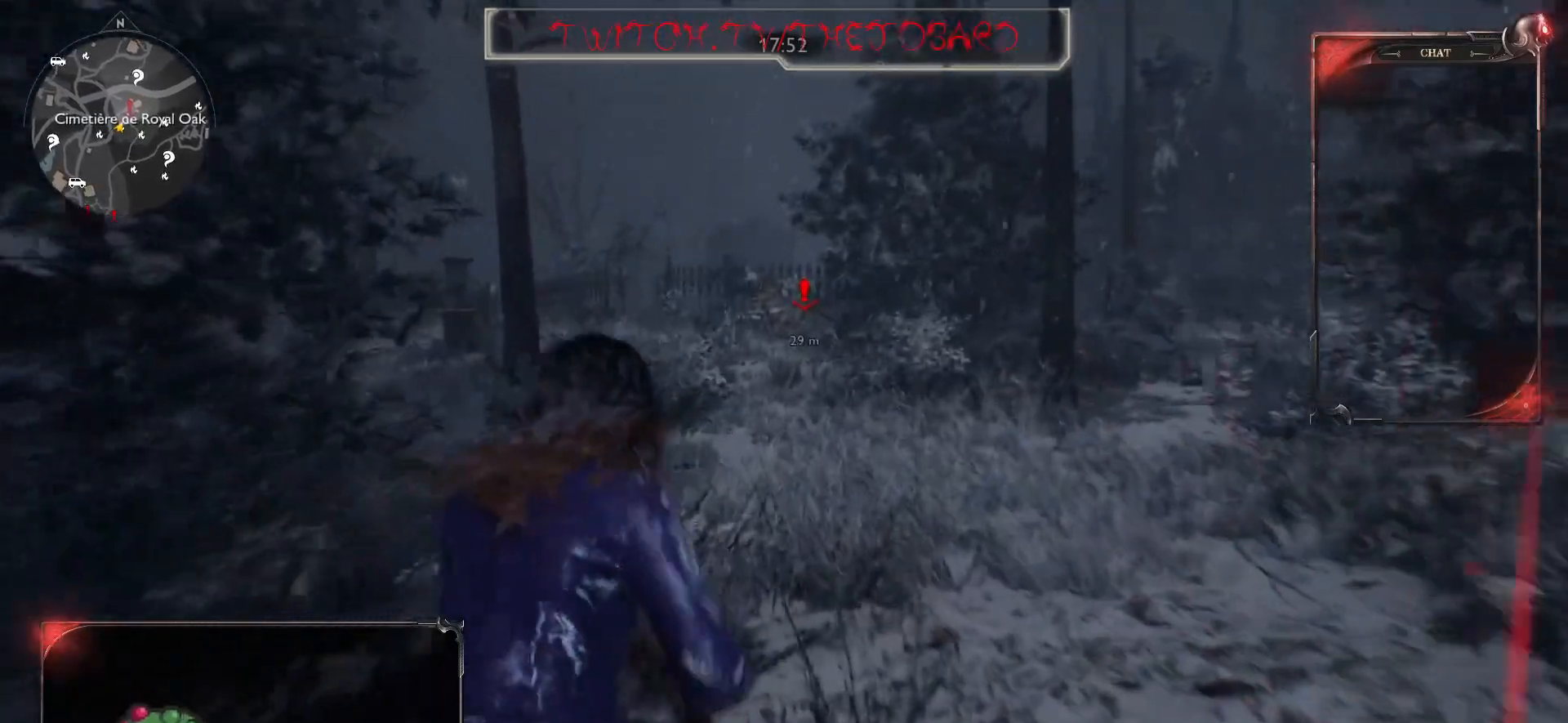
{"keys": ["shift", "z"], "mouse": [], "events": []}
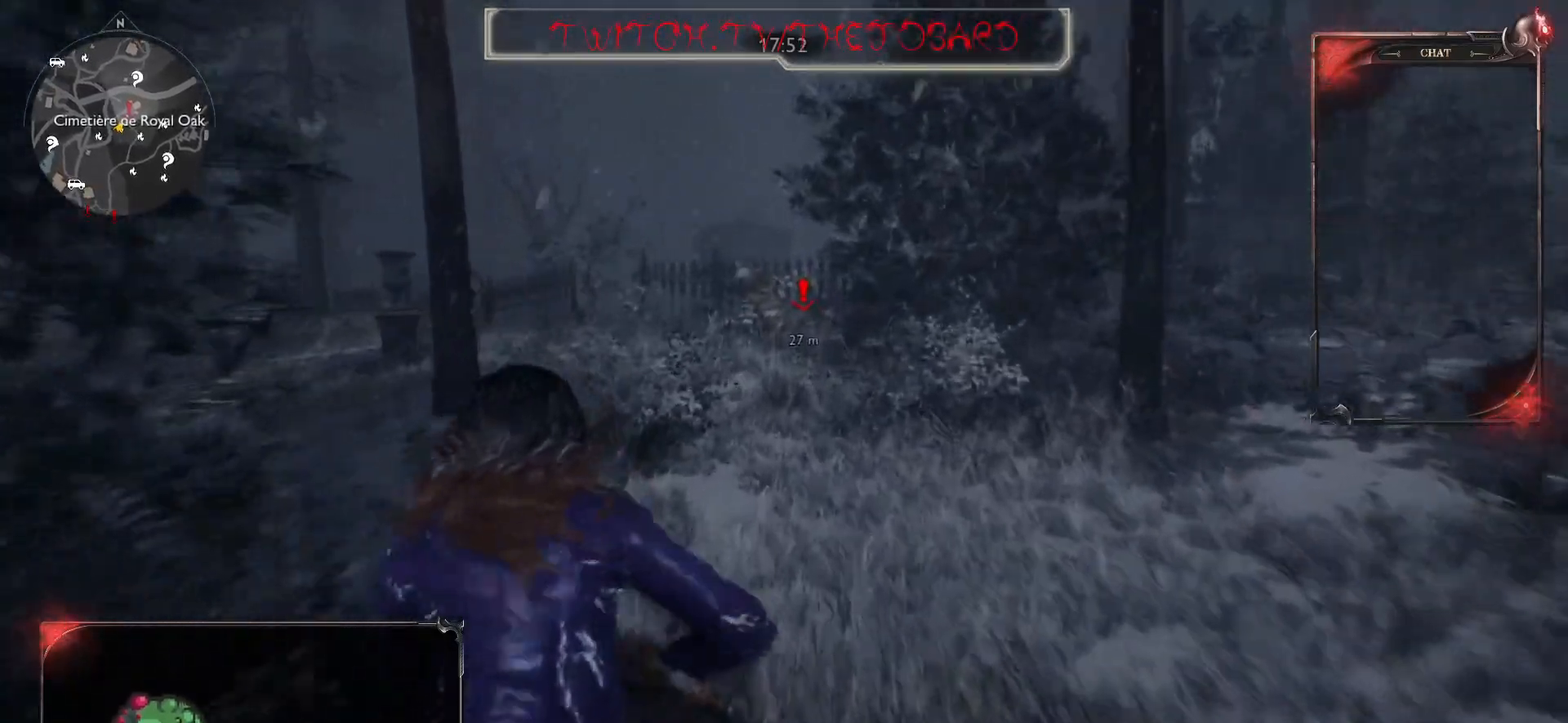
{"keys": ["shift", "z"], "mouse": [], "events": []}
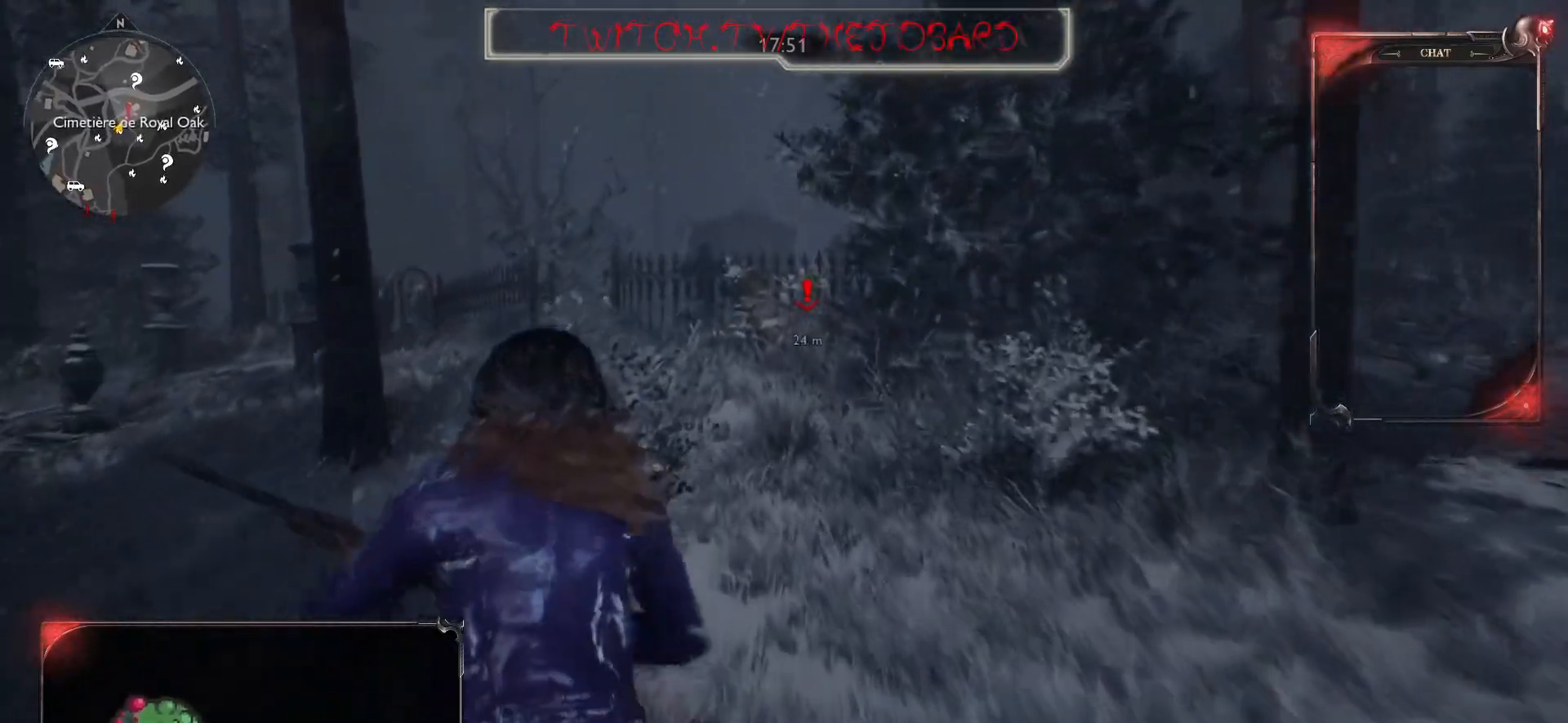
{"keys": ["shift", "z"], "mouse": [], "events": []}
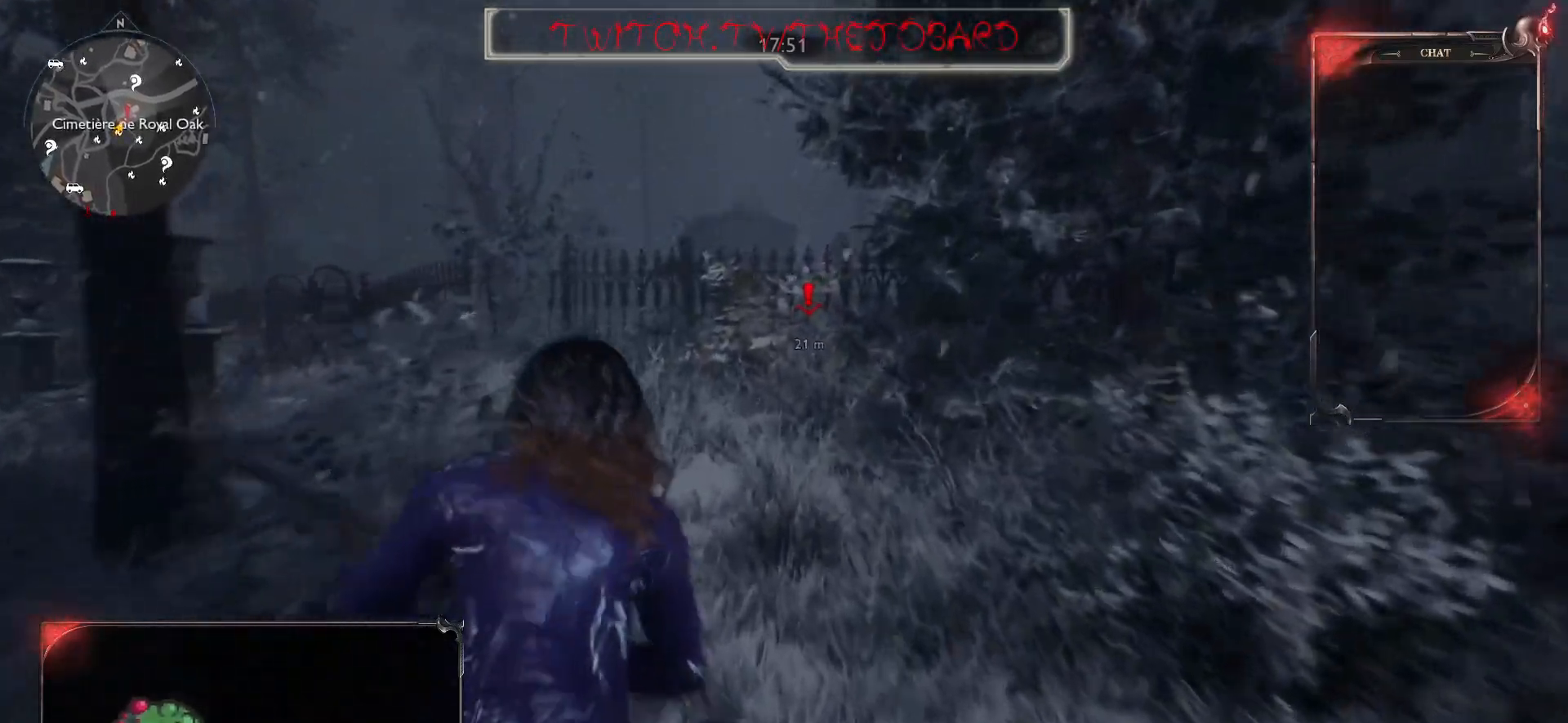
{"keys": ["shift", "z"], "mouse": [], "events": []}
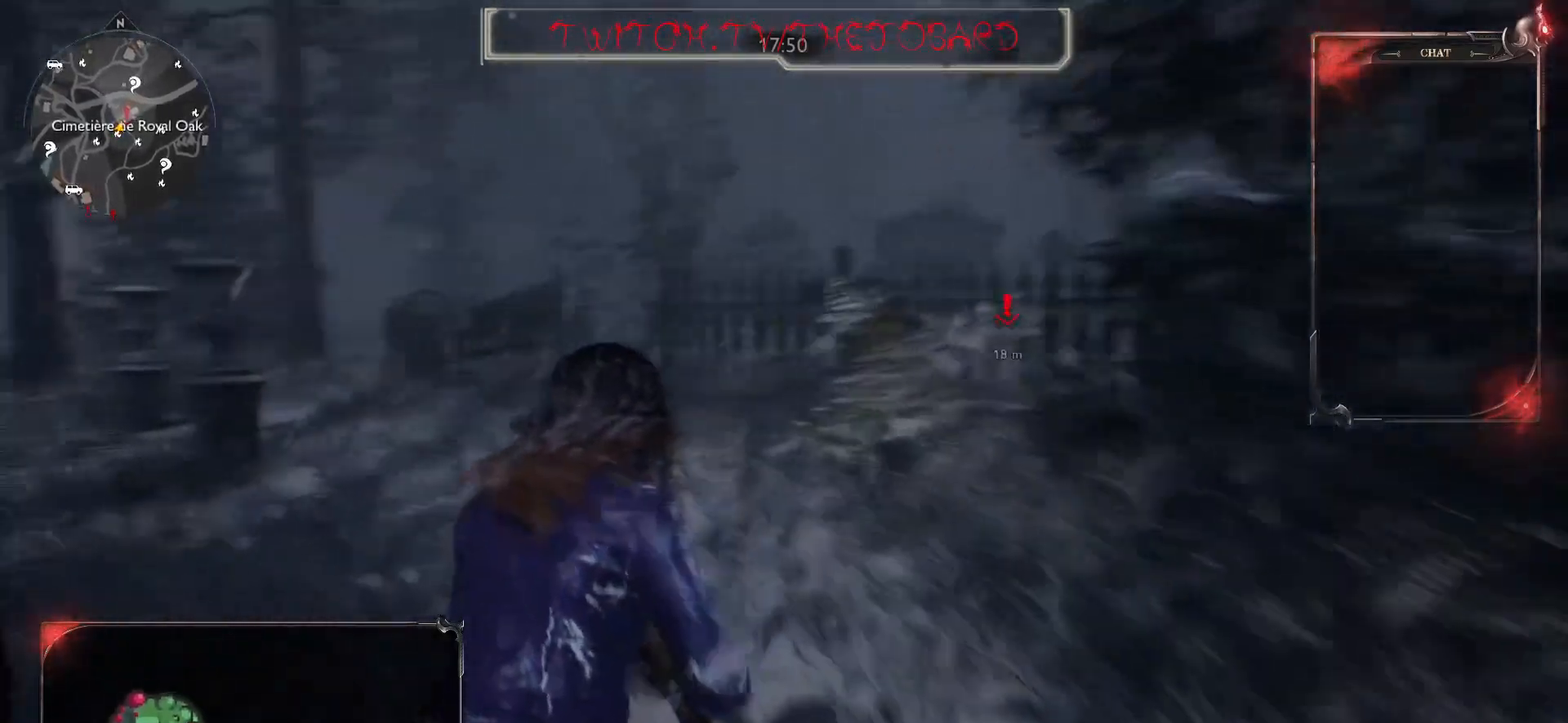
{"keys": ["shift", "z"], "mouse": [], "events": []}